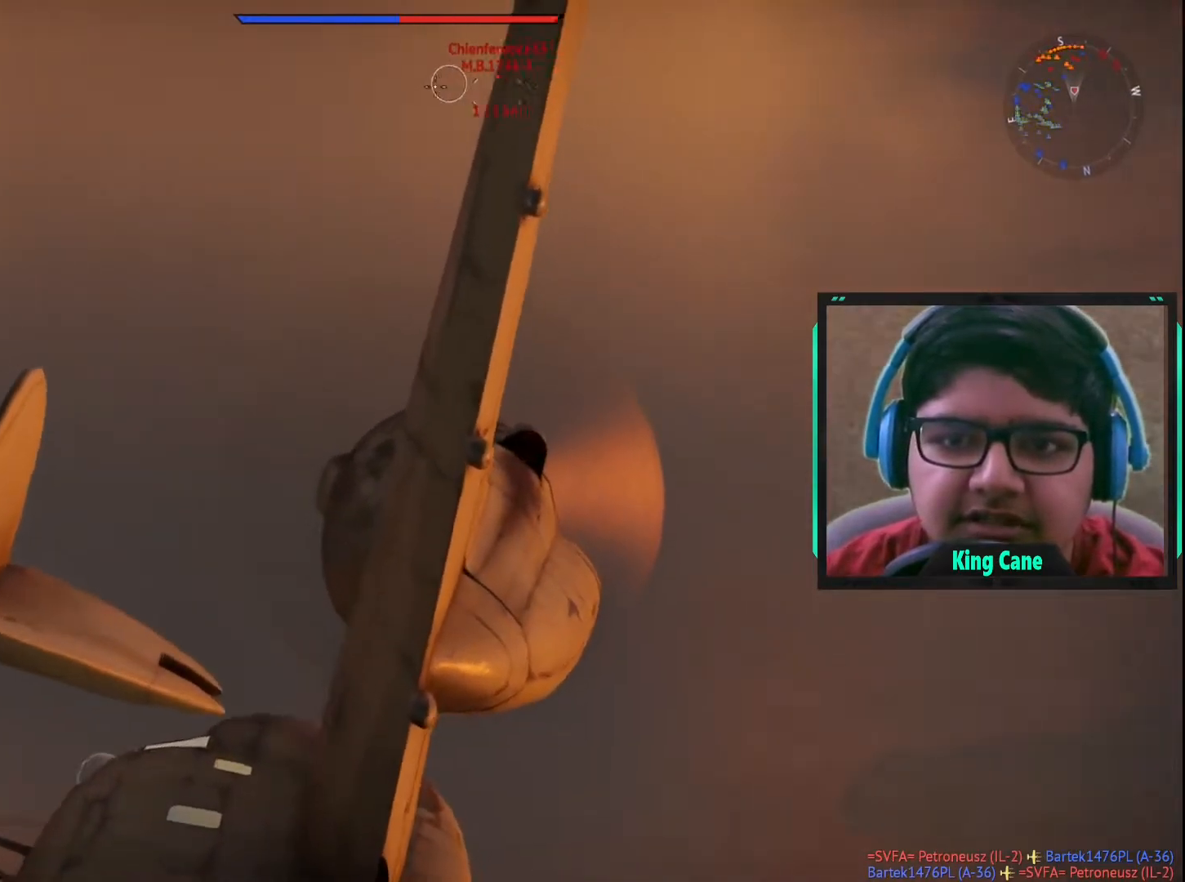
Gameplay with keyboard and mouse; each line is a JSON object with the keys and mouse buttons held at the frame after it. "events" lists presses ("down") and releases ("up") of "1", "2", "3", "4", "5", "a", "alt", "c", "caps_lock", "ctrl", "d", "e", "f", "g", "q", "r", "s", "shift", "space", "t", "tab", "v", "w", "x", "z", "mouse_left", "mouse_wheel" and "mouse_right" between this image and that frame as [ms after this image, input, new state], when the widget could be followed in between. "mouse_left", "mouse_wheel", "mouse_right" = the "left", "wheel", "right" buttons of the "mouse" list. No other keys are recorded. "wheel" means that the mouse wheel is clicked or scrolled. "mouse_move" is the direction in which the mouse moves at that frame (one of eight, or "still"), when it could be read.
{"keys": ["d"], "mouse": [], "mouse_move": "still", "events": []}
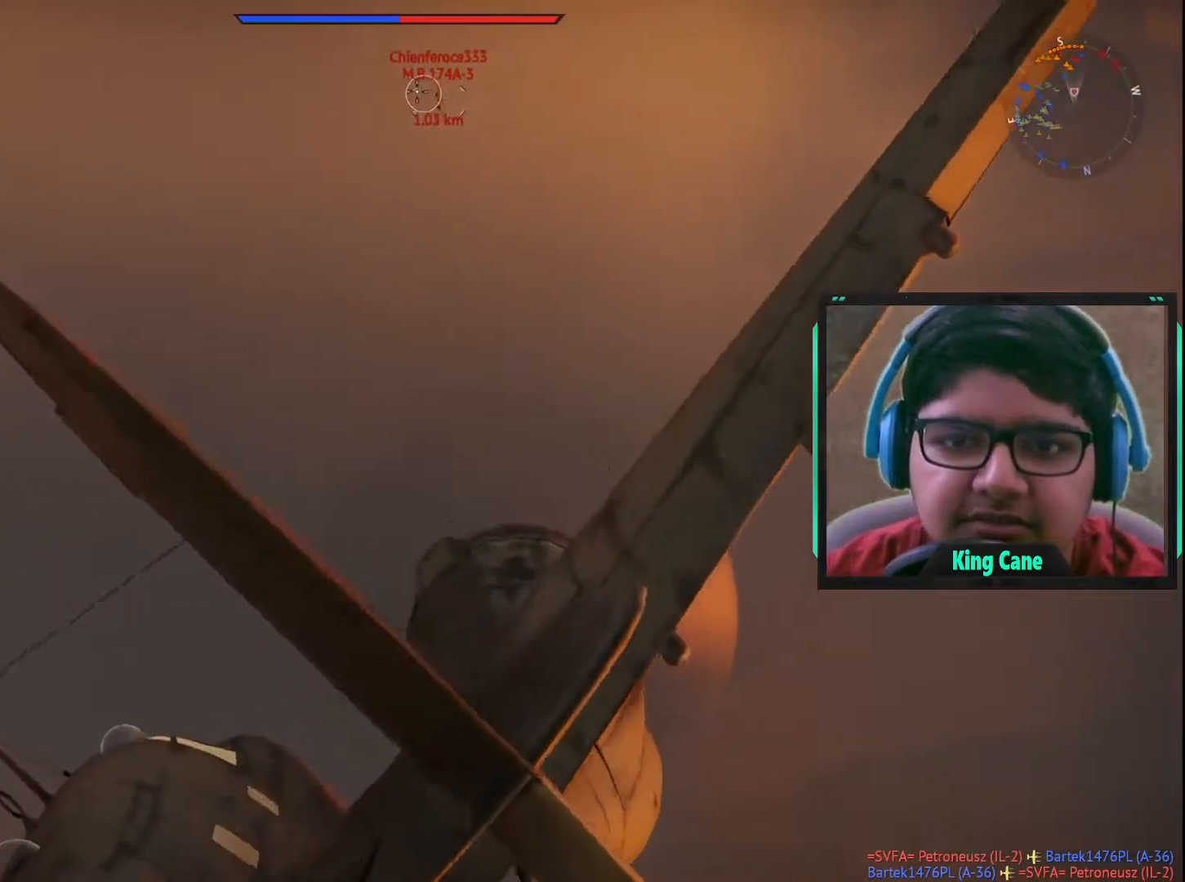
{"keys": ["d"], "mouse": [], "mouse_move": "still", "events": []}
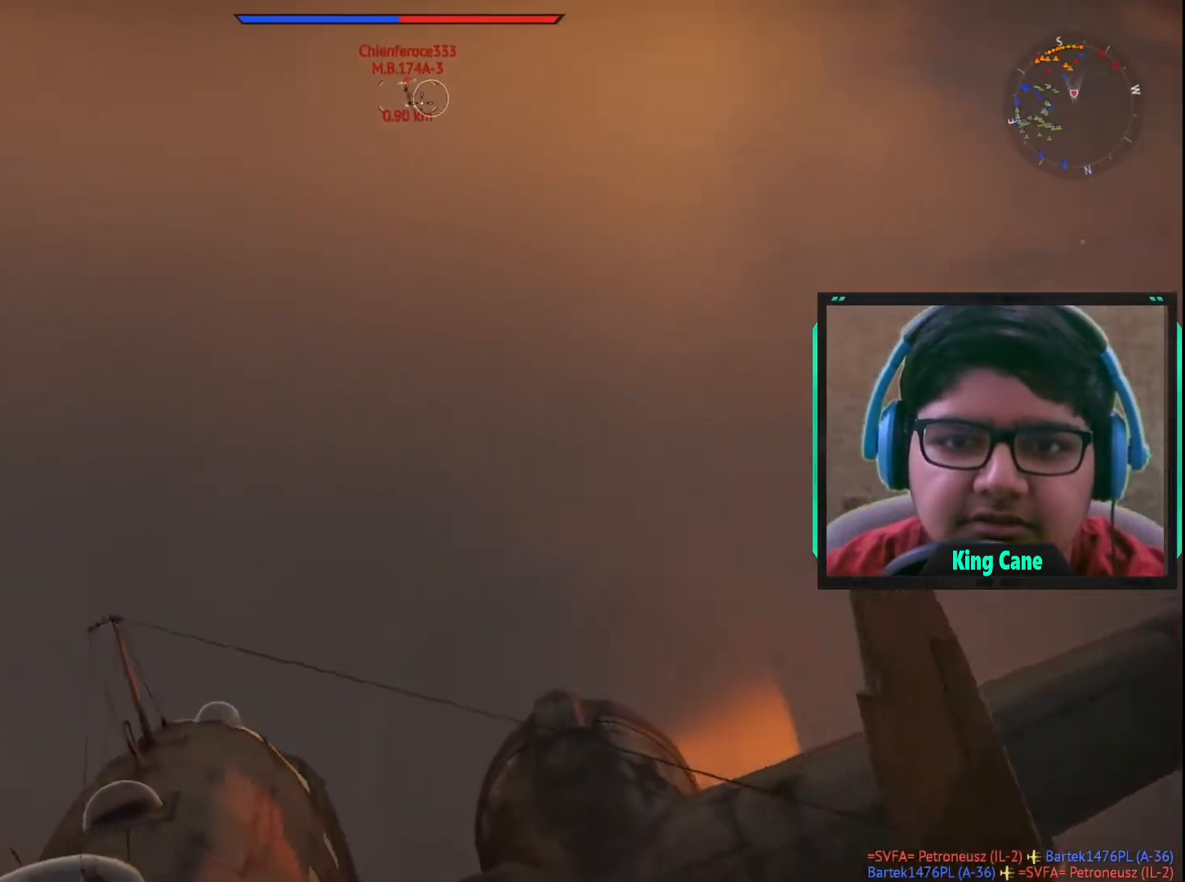
{"keys": ["d"], "mouse": ["left"], "mouse_move": "still", "events": [[400, "mouse_left", "down"]]}
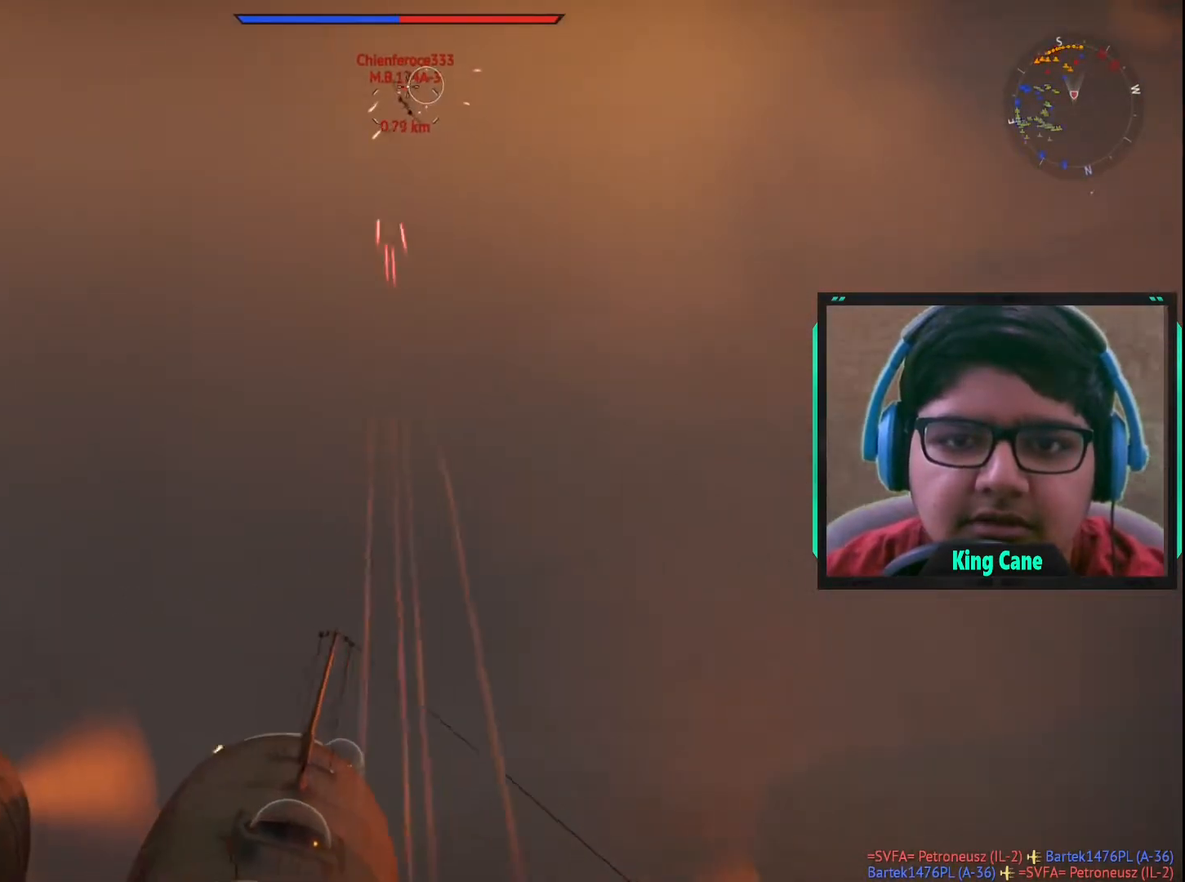
{"keys": ["a"], "mouse": ["left"], "mouse_move": "still", "events": [[333, "a", "down"], [333, "d", "up"]]}
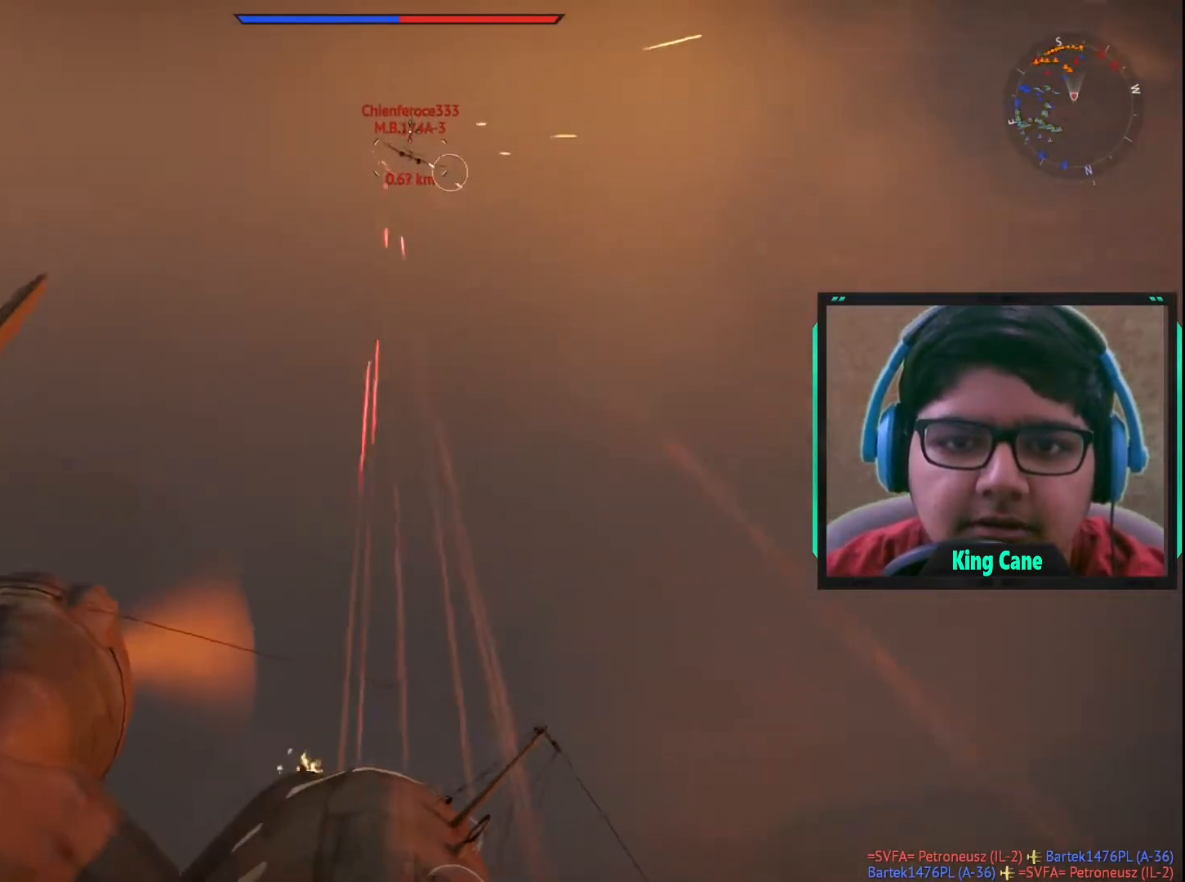
{"keys": ["a"], "mouse": ["left"], "mouse_move": "still", "events": []}
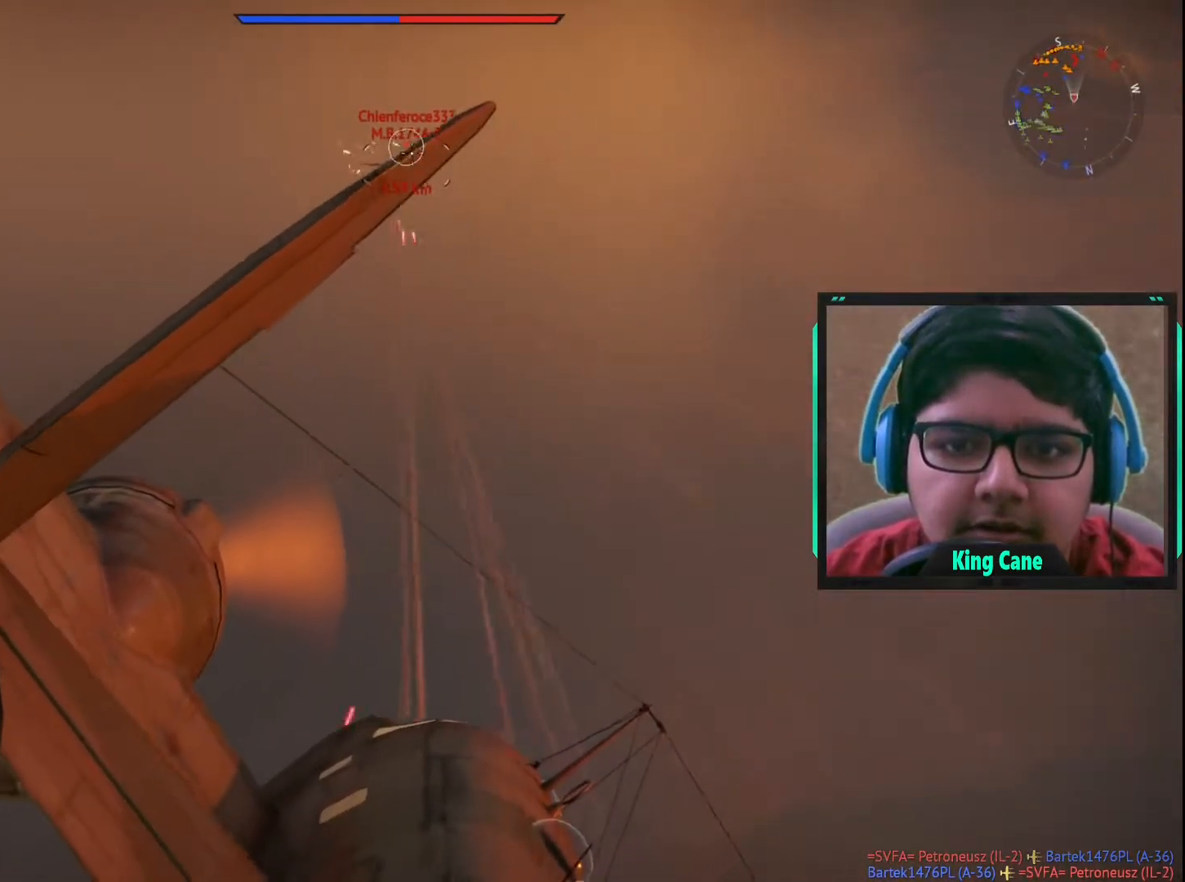
{"keys": [], "mouse": ["left"], "mouse_move": "still", "events": [[267, "a", "up"]]}
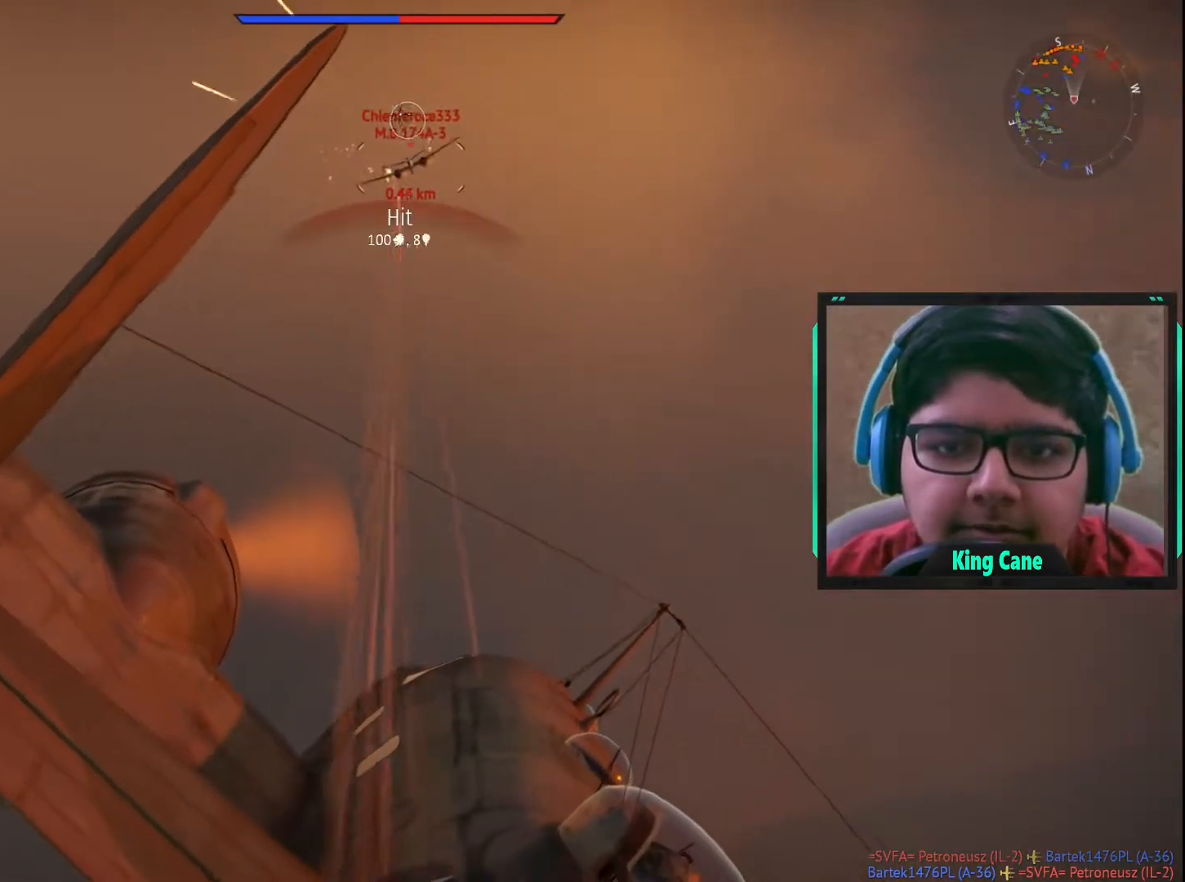
{"keys": ["w"], "mouse": ["left"], "mouse_move": "still", "events": [[50, "w", "down"]]}
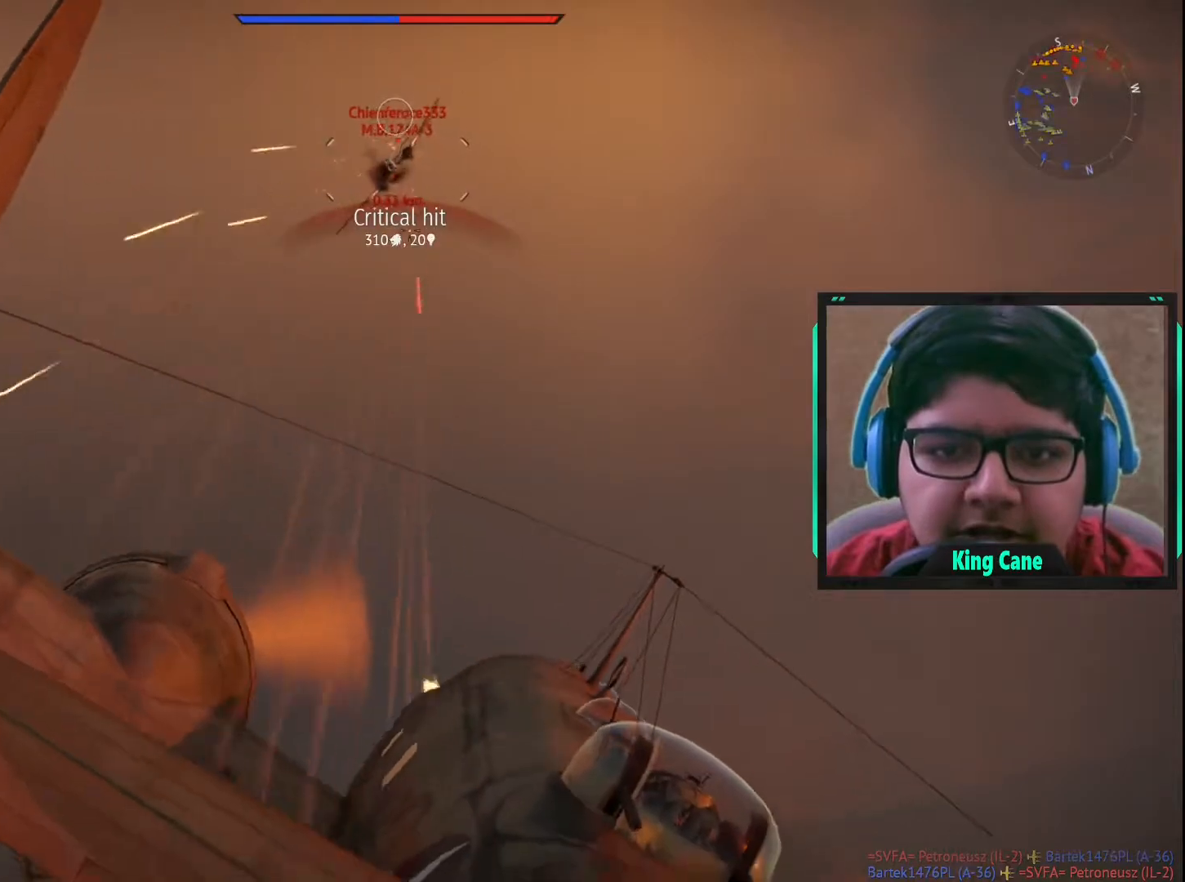
{"keys": [], "mouse": [], "mouse_move": "right", "events": [[150, "mouse_left", "up"], [250, "z", "down"], [350, "z", "up"], [433, "w", "up"]]}
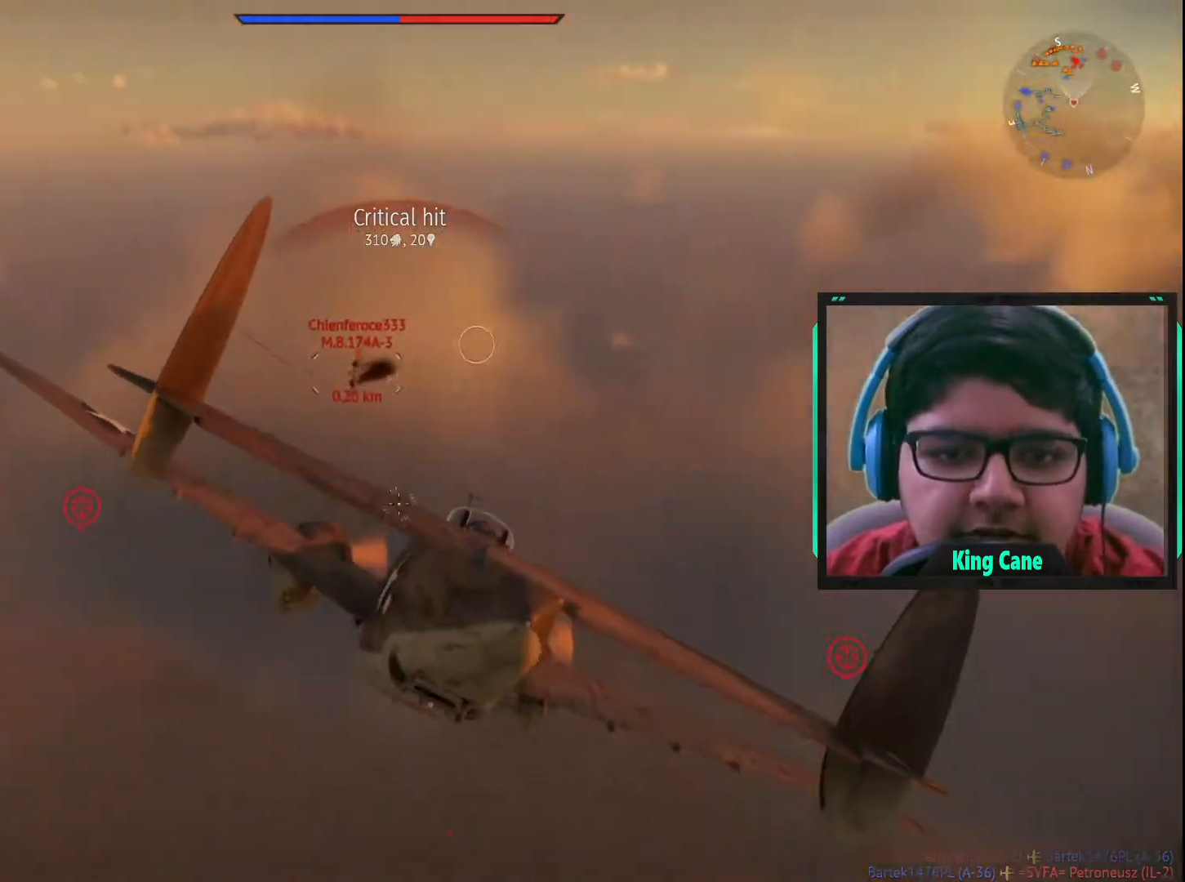
{"keys": ["s"], "mouse": [], "mouse_move": "down-right", "events": [[133, "d", "down"], [217, "d", "up"], [267, "d", "down"], [267, "s", "down"], [500, "d", "up"]]}
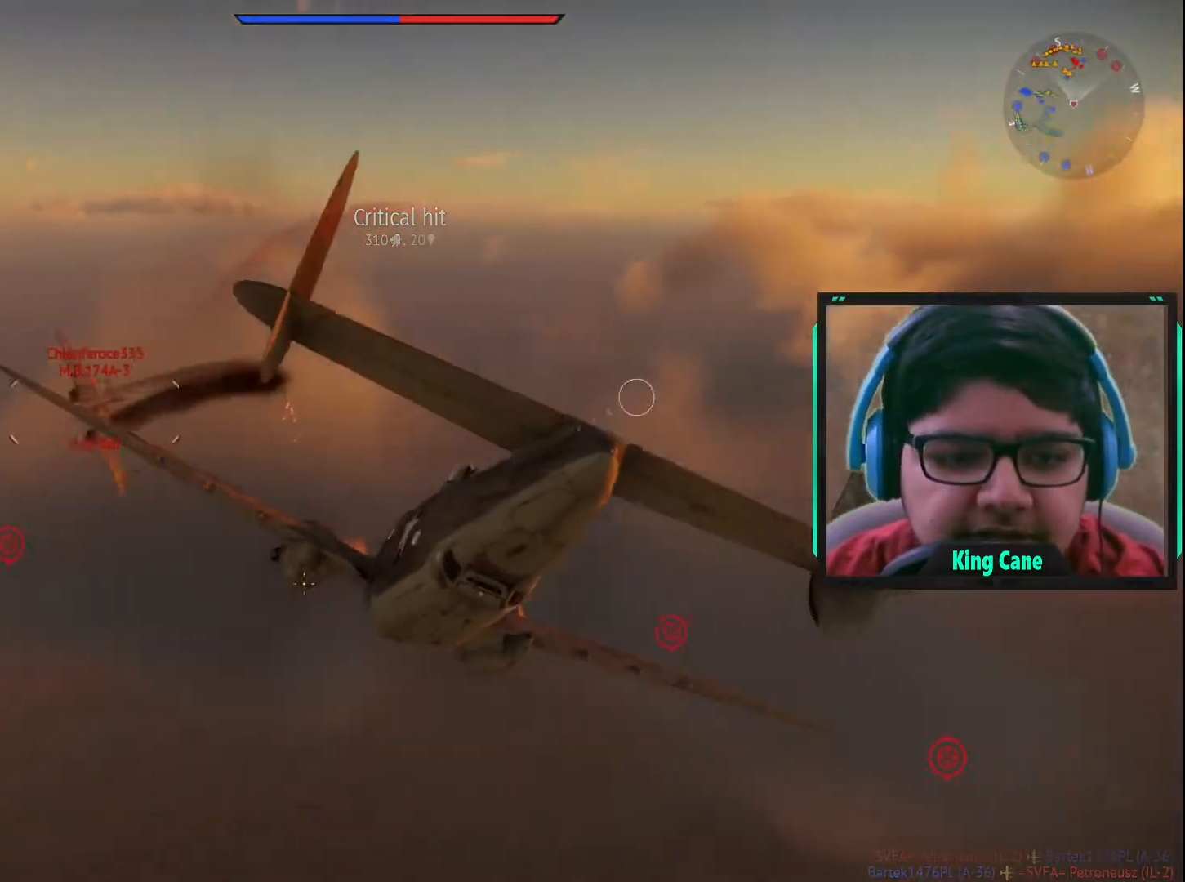
{"keys": ["s"], "mouse": [], "mouse_move": "still", "events": [[283, "d", "down"], [417, "d", "up"]]}
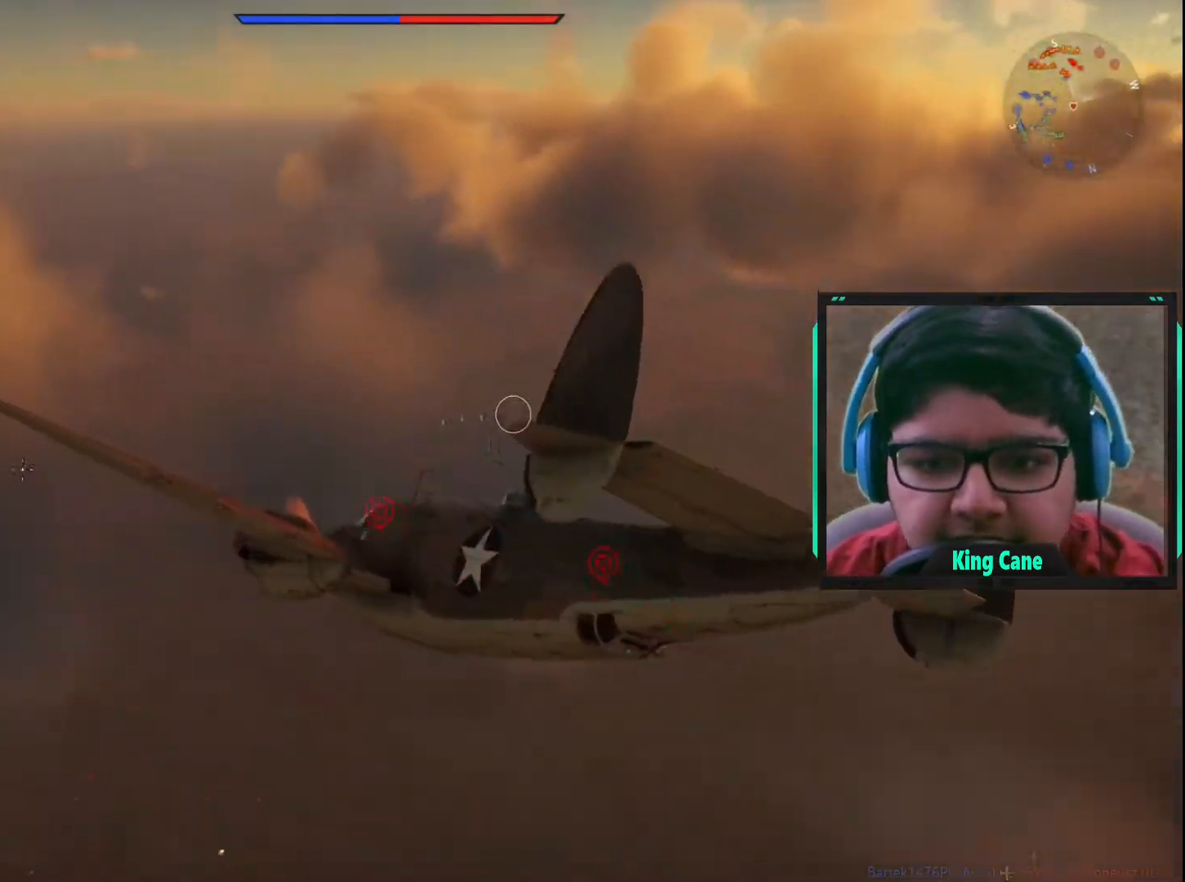
{"keys": ["s"], "mouse": [], "mouse_move": "up", "events": [[67, "d", "down"], [300, "d", "up"]]}
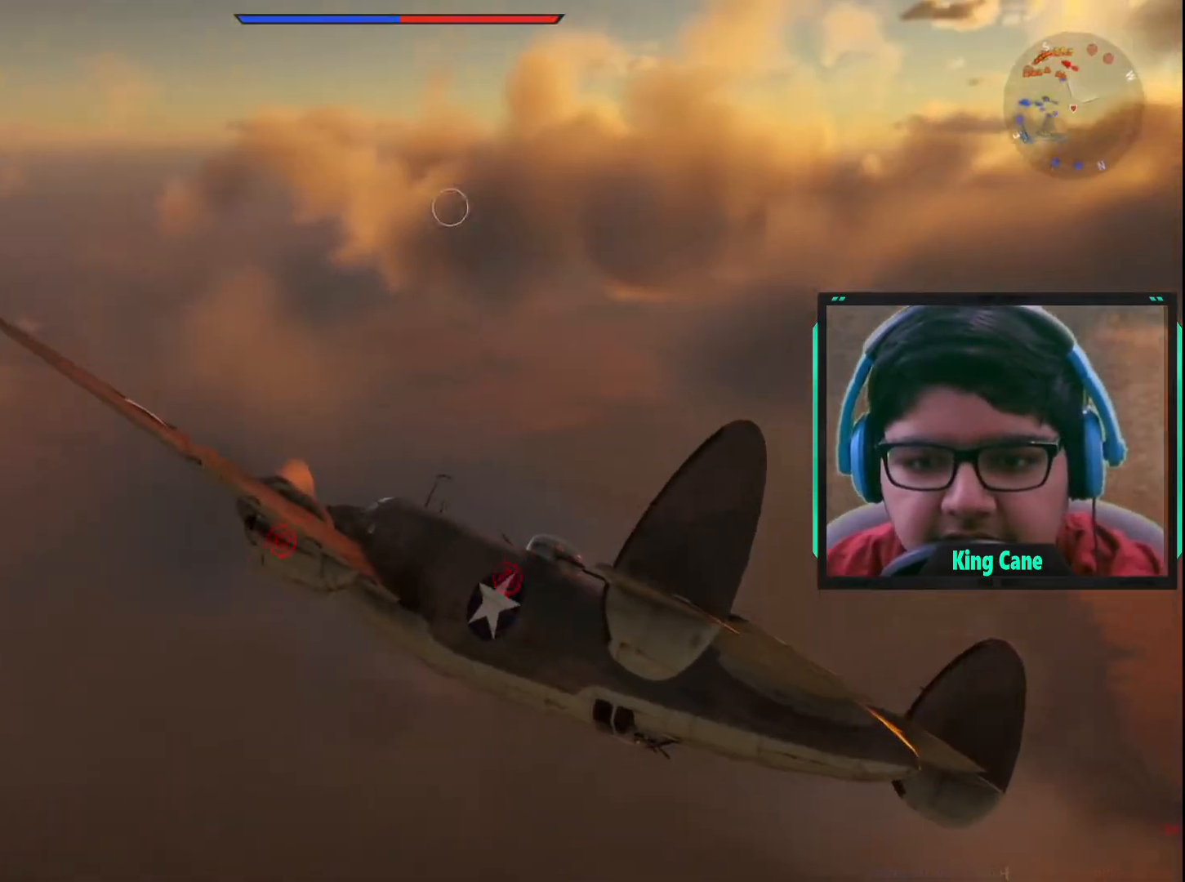
{"keys": [], "mouse": [], "mouse_move": "right", "events": [[83, "d", "down"], [217, "d", "up"], [367, "s", "up"]]}
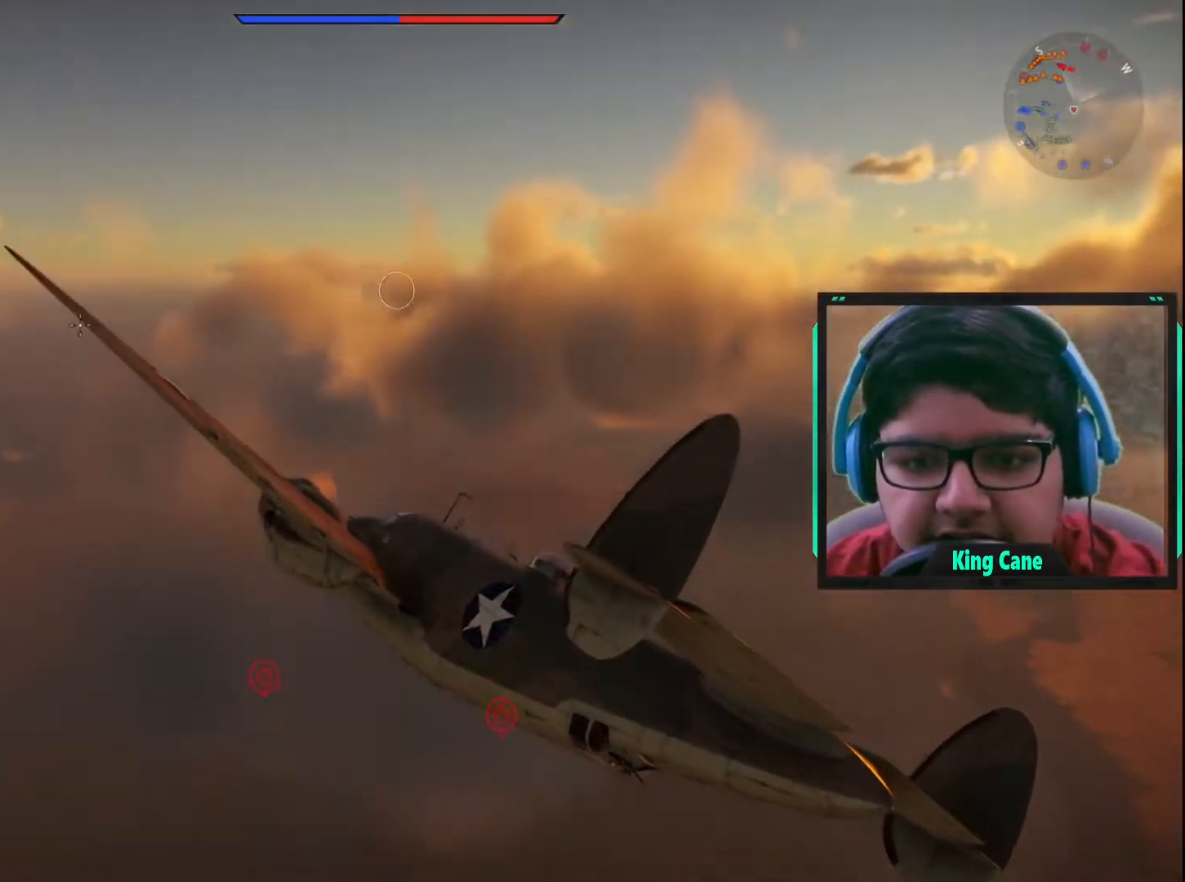
{"keys": [], "mouse": [], "mouse_move": "still", "events": []}
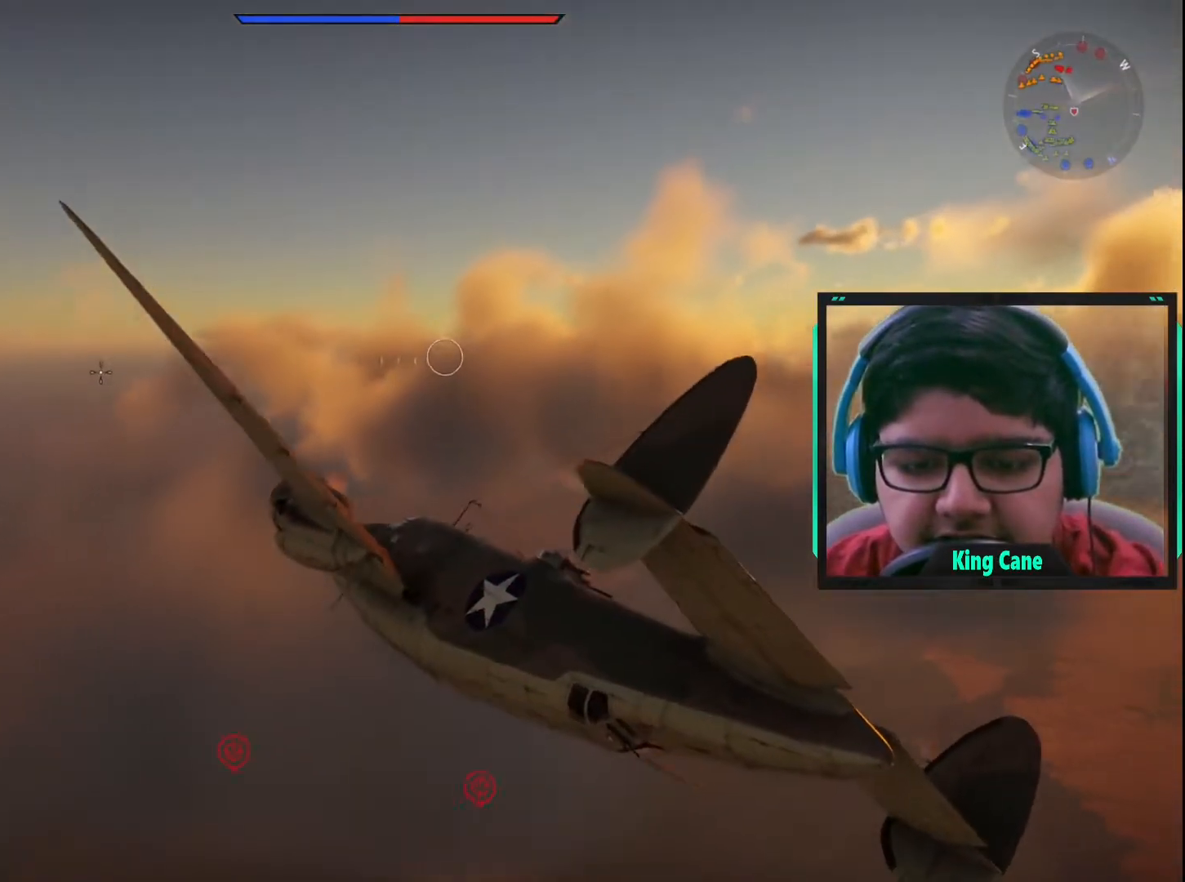
{"keys": ["c"], "mouse": [], "mouse_move": "right", "events": [[383, "c", "down"]]}
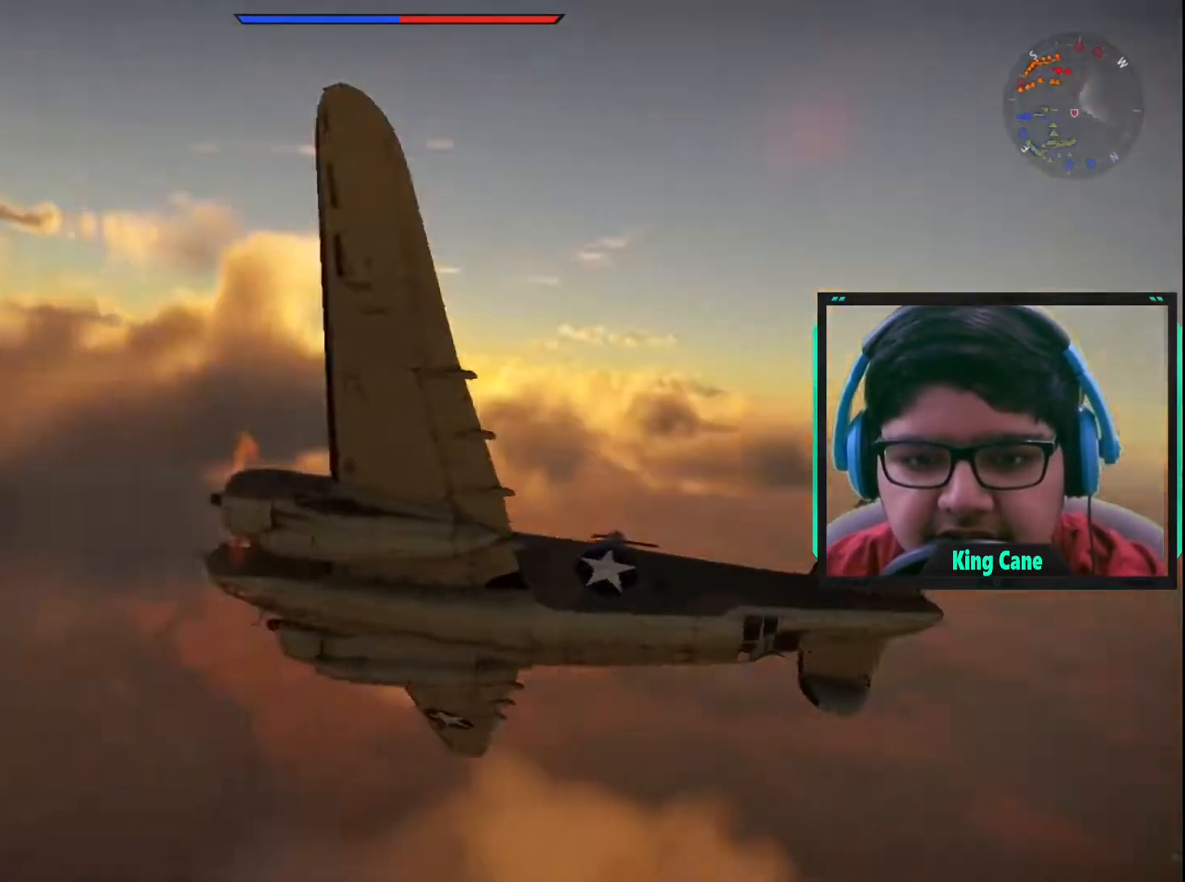
{"keys": ["c"], "mouse": [], "mouse_move": "still", "events": []}
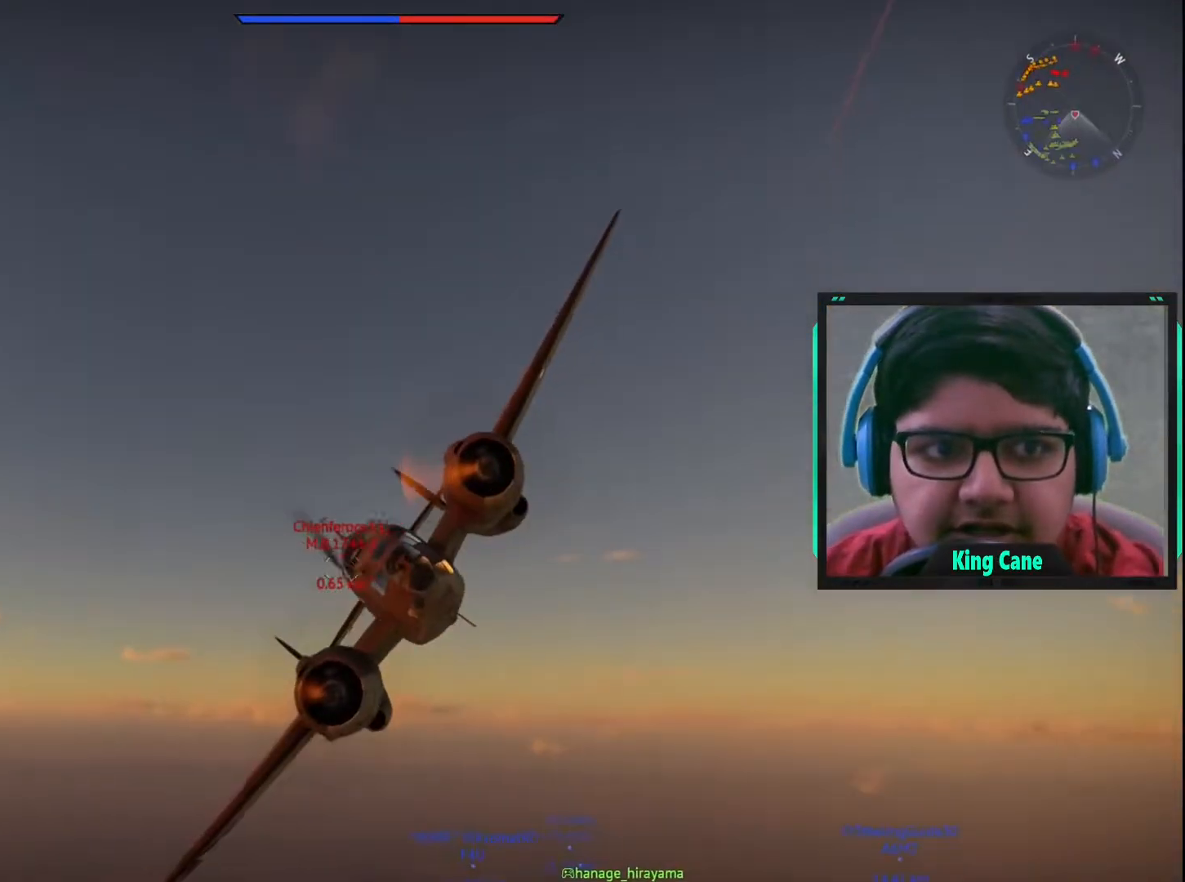
{"keys": ["c"], "mouse": [], "mouse_move": "still", "events": []}
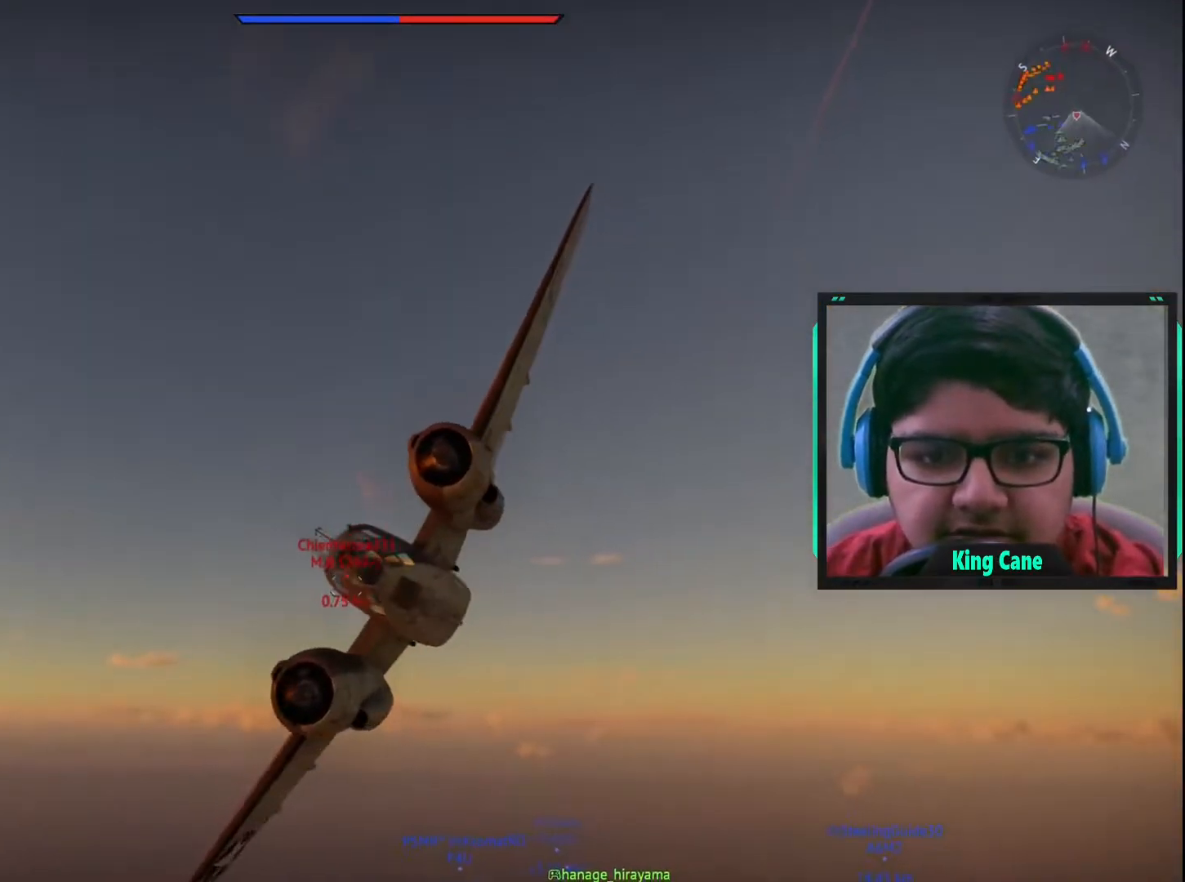
{"keys": [], "mouse": [], "mouse_move": "still", "events": [[167, "c", "up"]]}
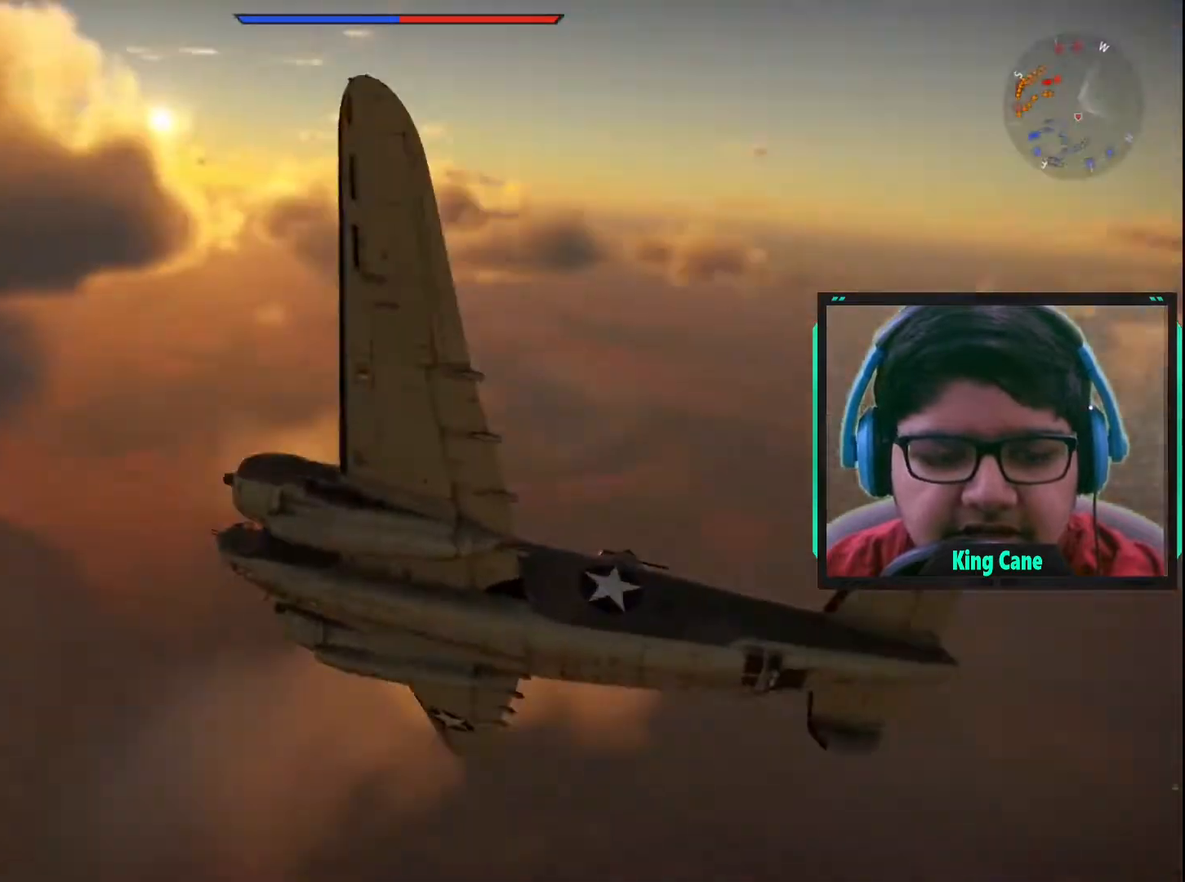
{"keys": ["a"], "mouse": [], "mouse_move": "up", "events": [[450, "a", "down"]]}
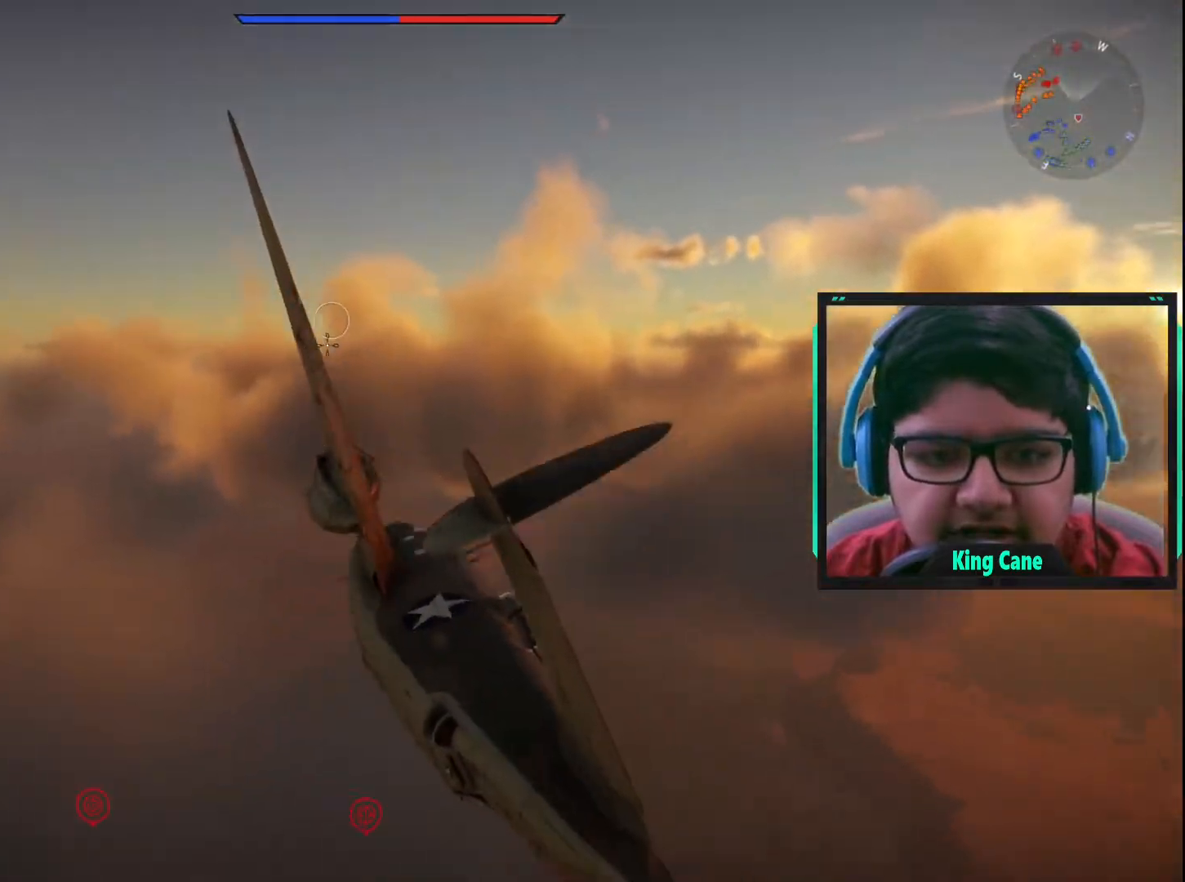
{"keys": ["a"], "mouse": [], "mouse_move": "still", "events": []}
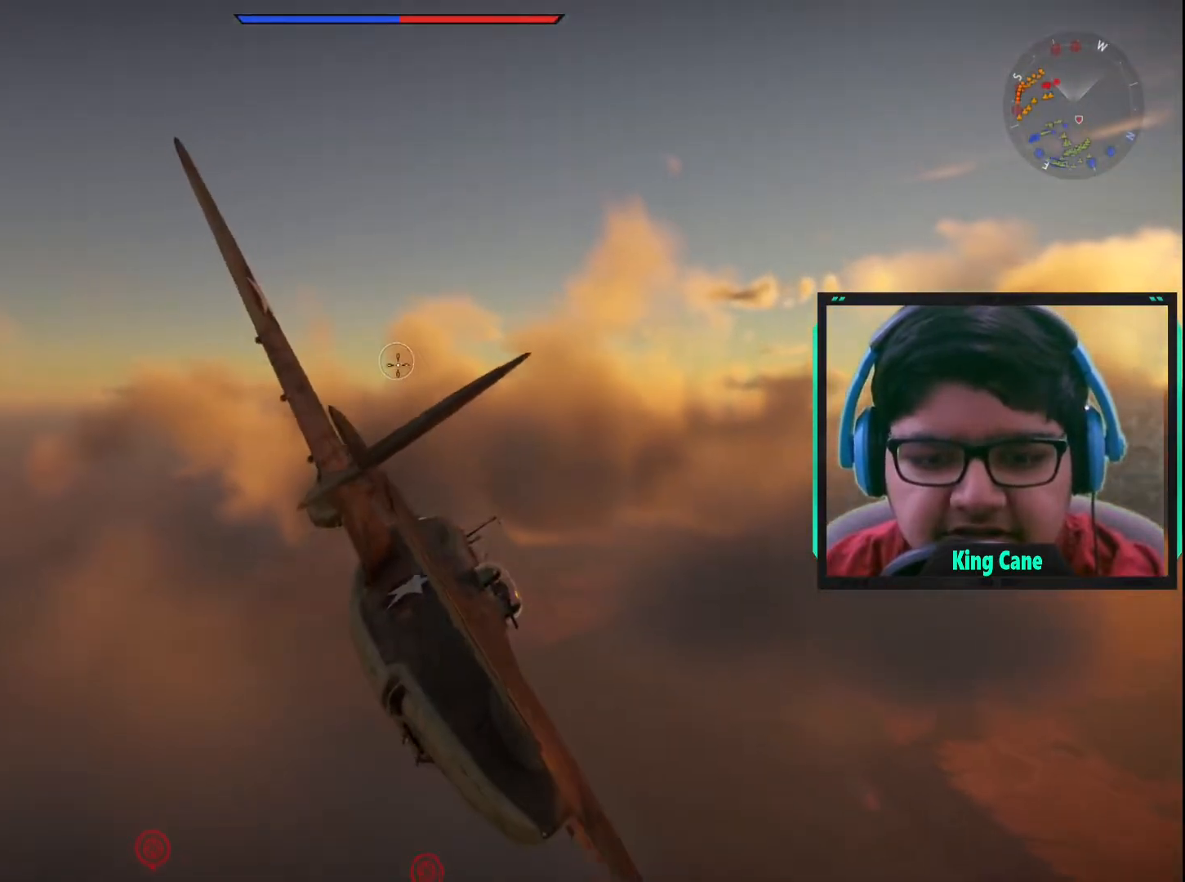
{"keys": ["a"], "mouse": [], "mouse_move": "still", "events": []}
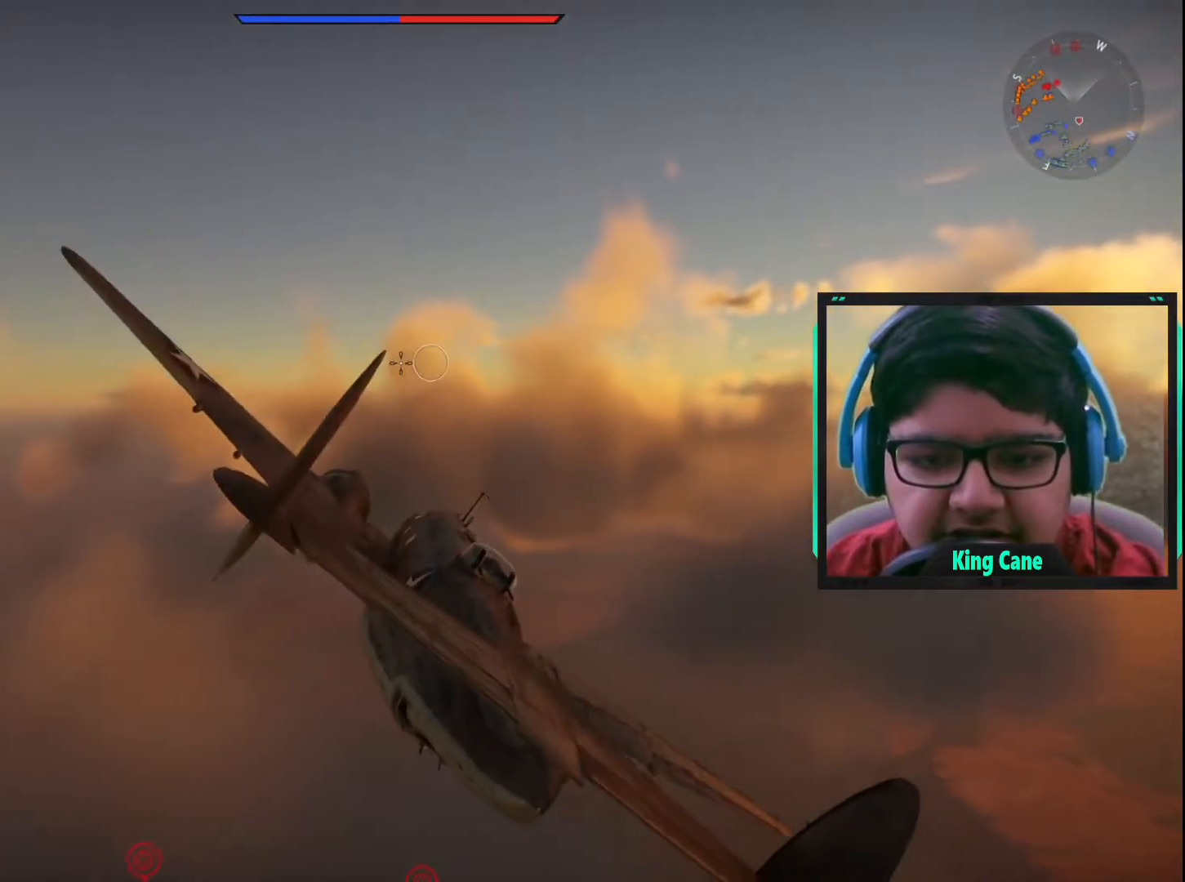
{"keys": [], "mouse": [], "mouse_move": "still", "events": [[217, "a", "up"]]}
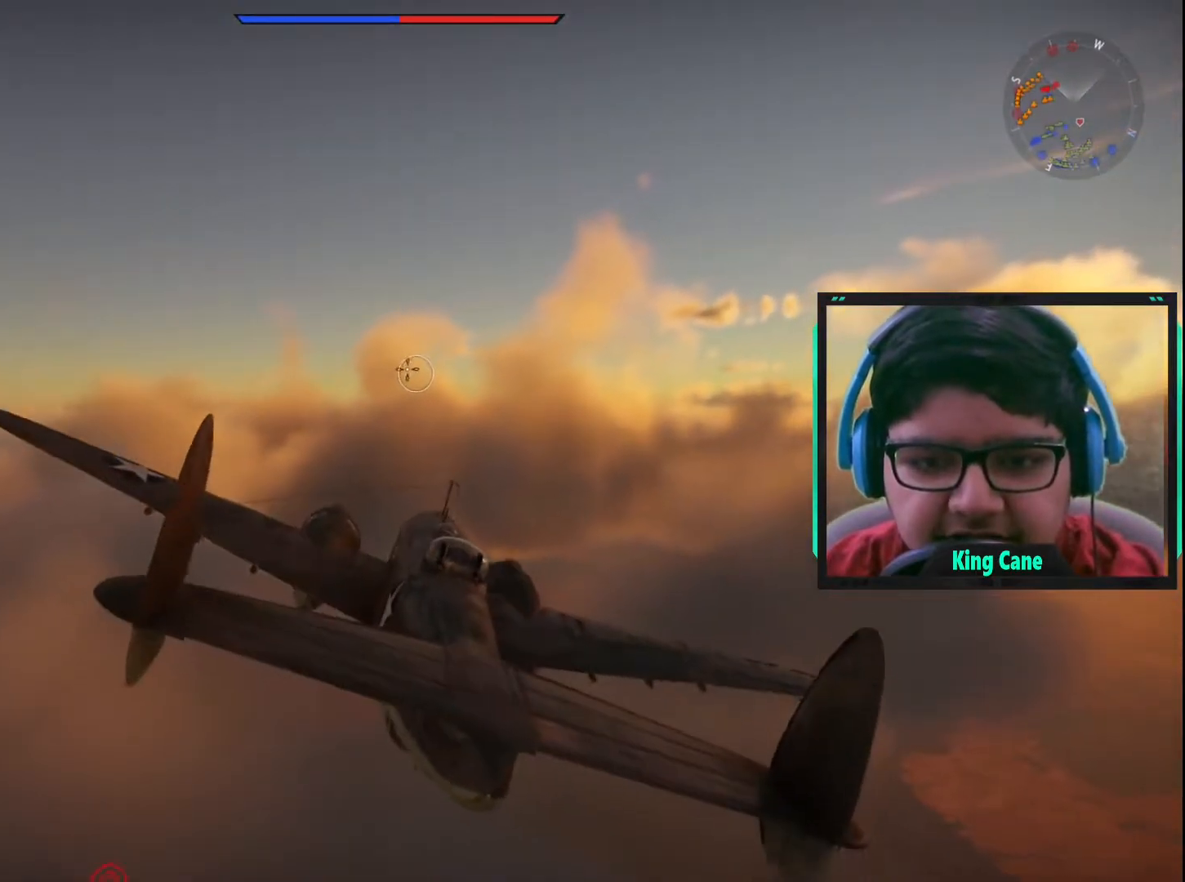
{"keys": [], "mouse": [], "mouse_move": "still", "events": []}
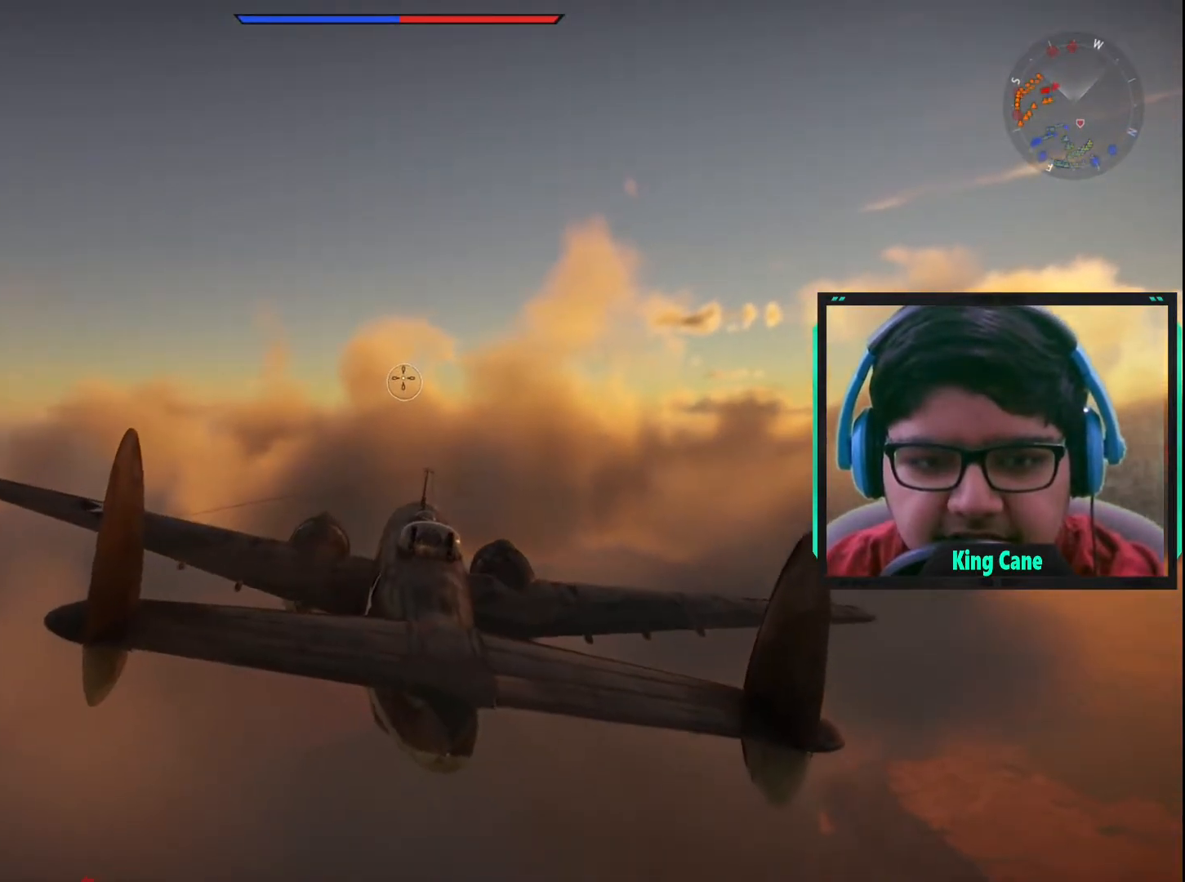
{"keys": ["c"], "mouse": [], "mouse_move": "still", "events": [[67, "c", "down"]]}
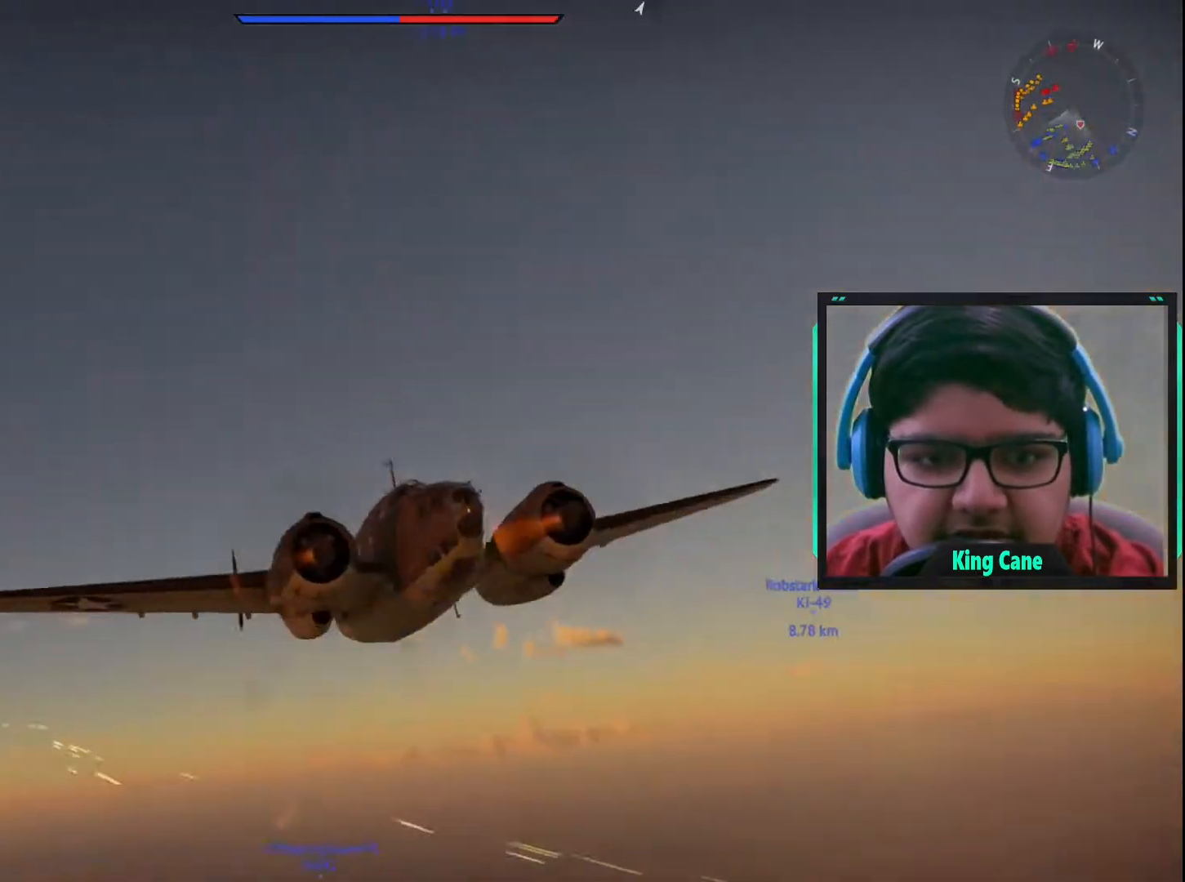
{"keys": ["c"], "mouse": [], "mouse_move": "still", "events": []}
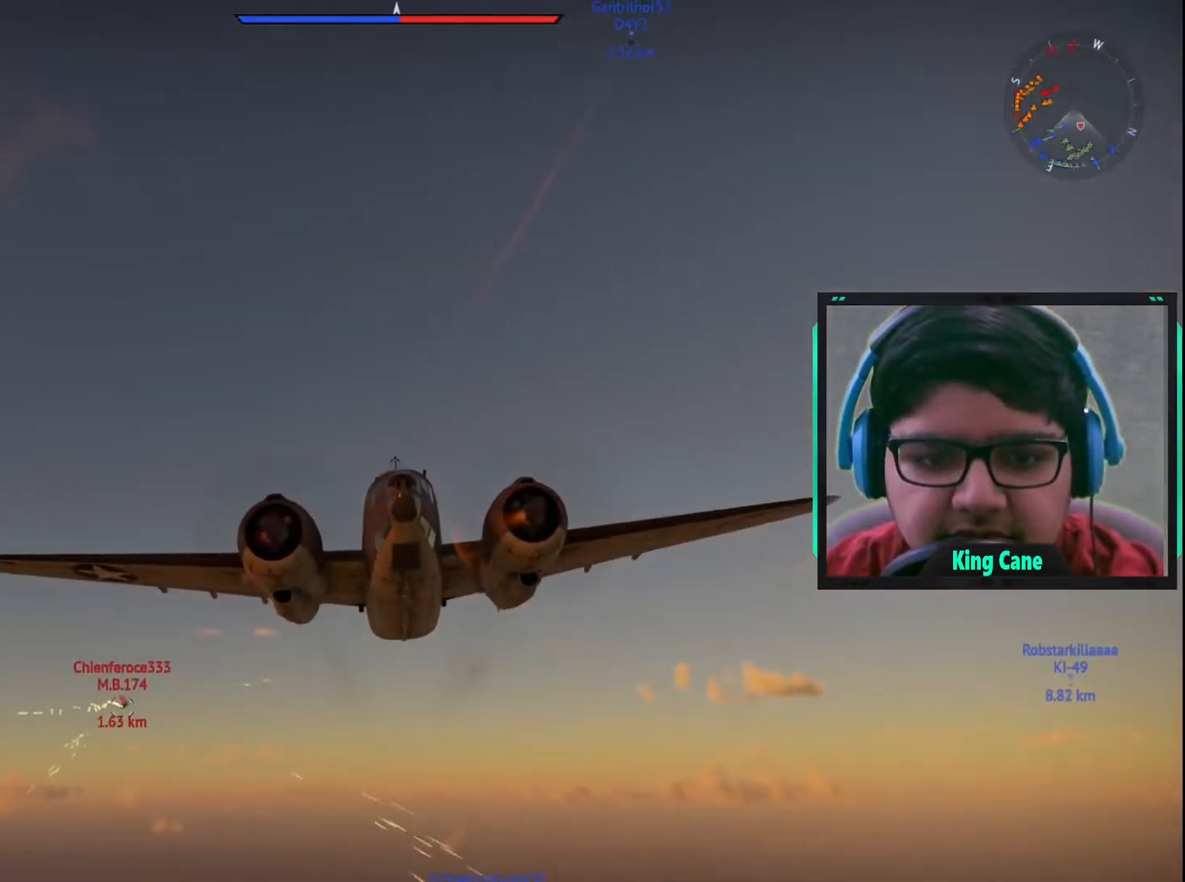
{"keys": ["c"], "mouse": [], "mouse_move": "still", "events": []}
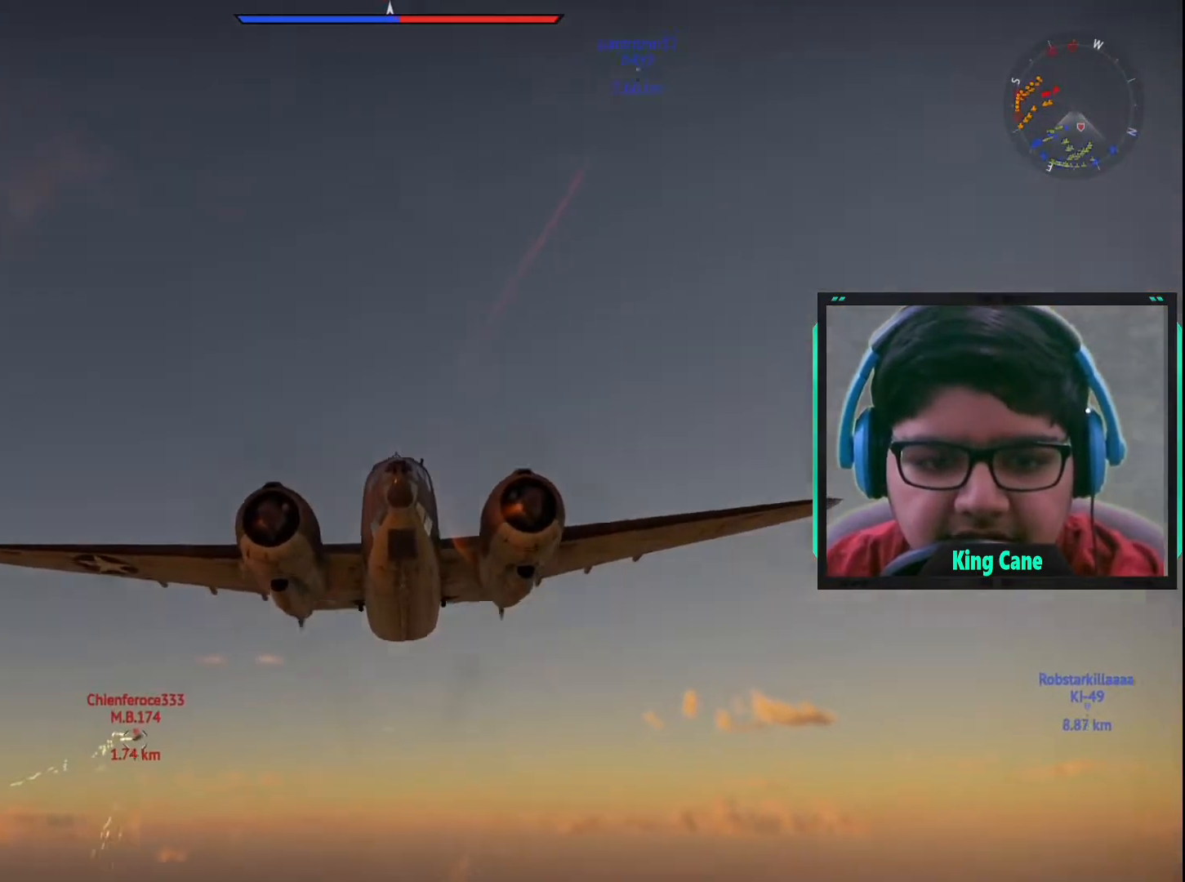
{"keys": [], "mouse": [], "mouse_move": "still", "events": [[17, "c", "up"]]}
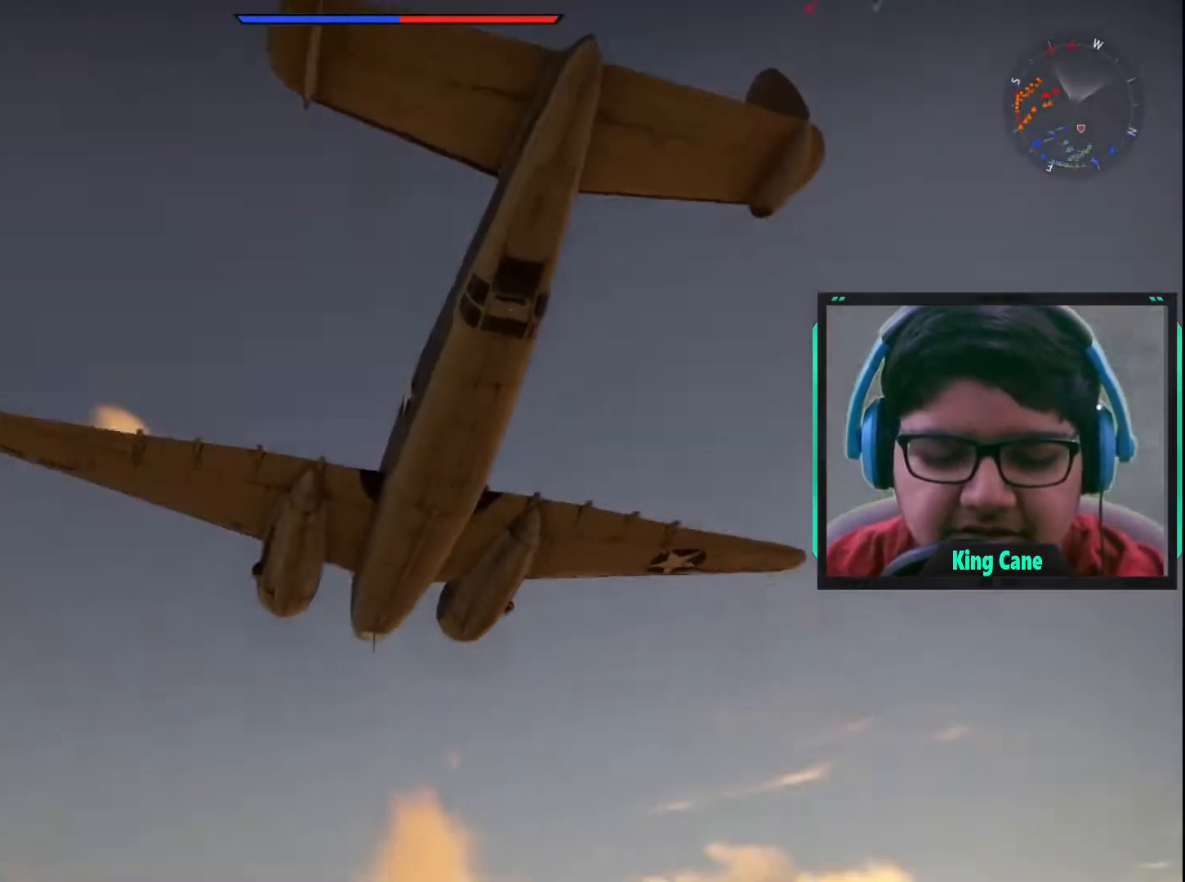
{"keys": [], "mouse": [], "mouse_move": "still", "events": []}
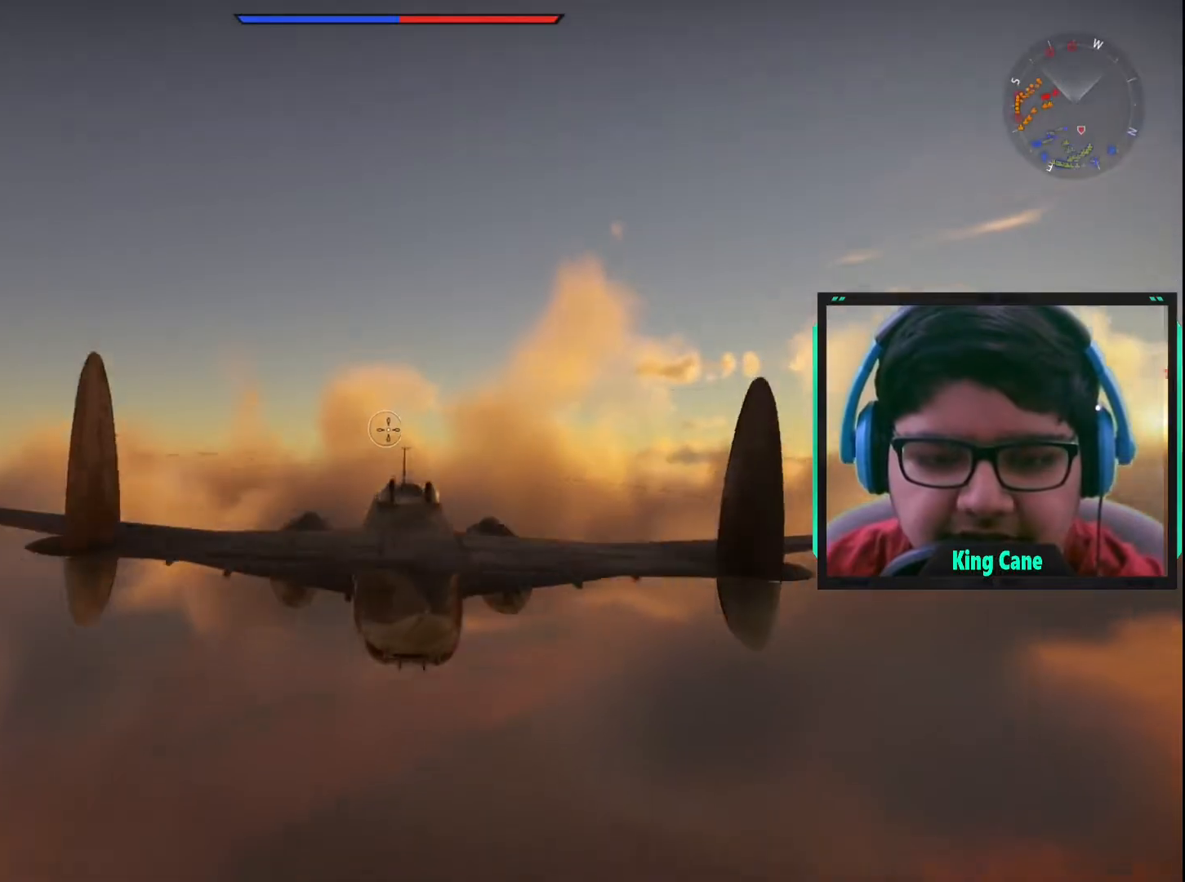
{"keys": [], "mouse": [], "mouse_move": "still", "events": []}
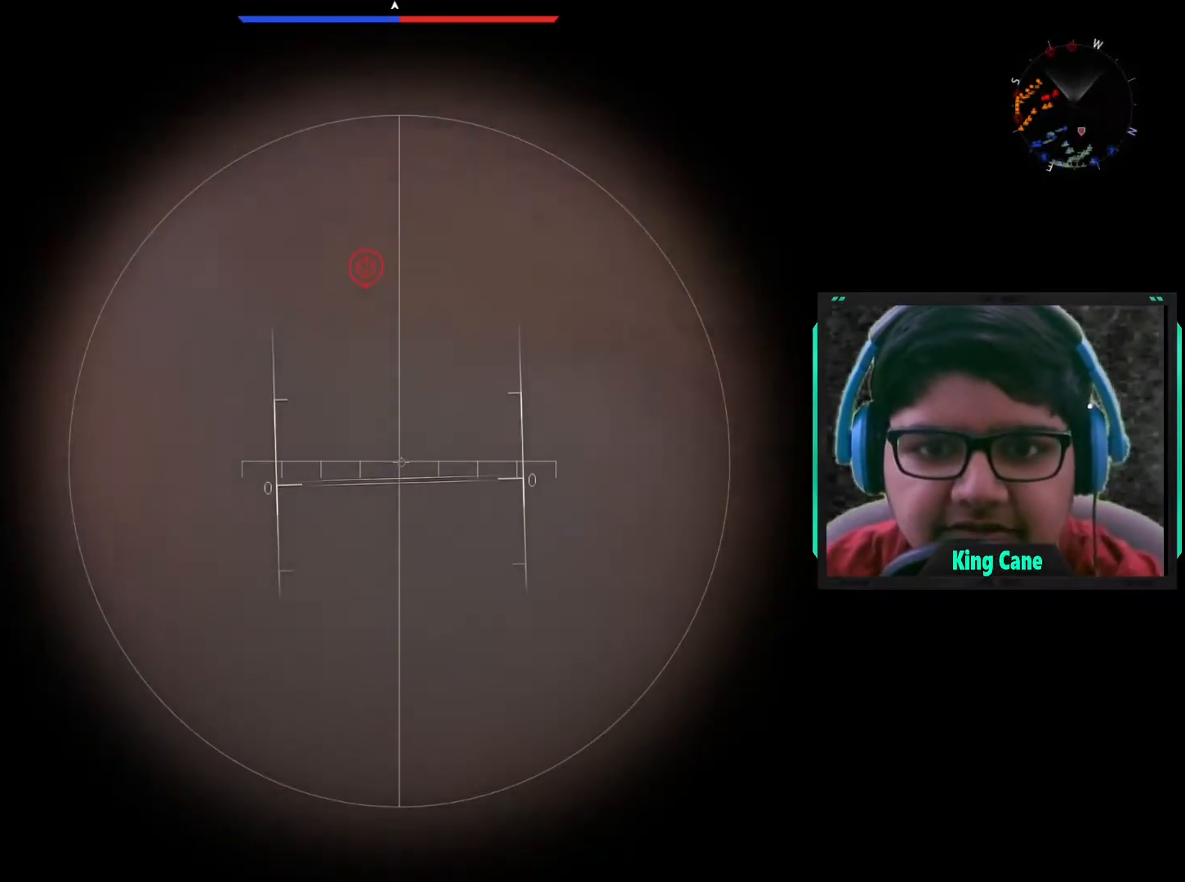
{"keys": ["space"], "mouse": [], "mouse_move": "still", "events": [[483, "space", "down"]]}
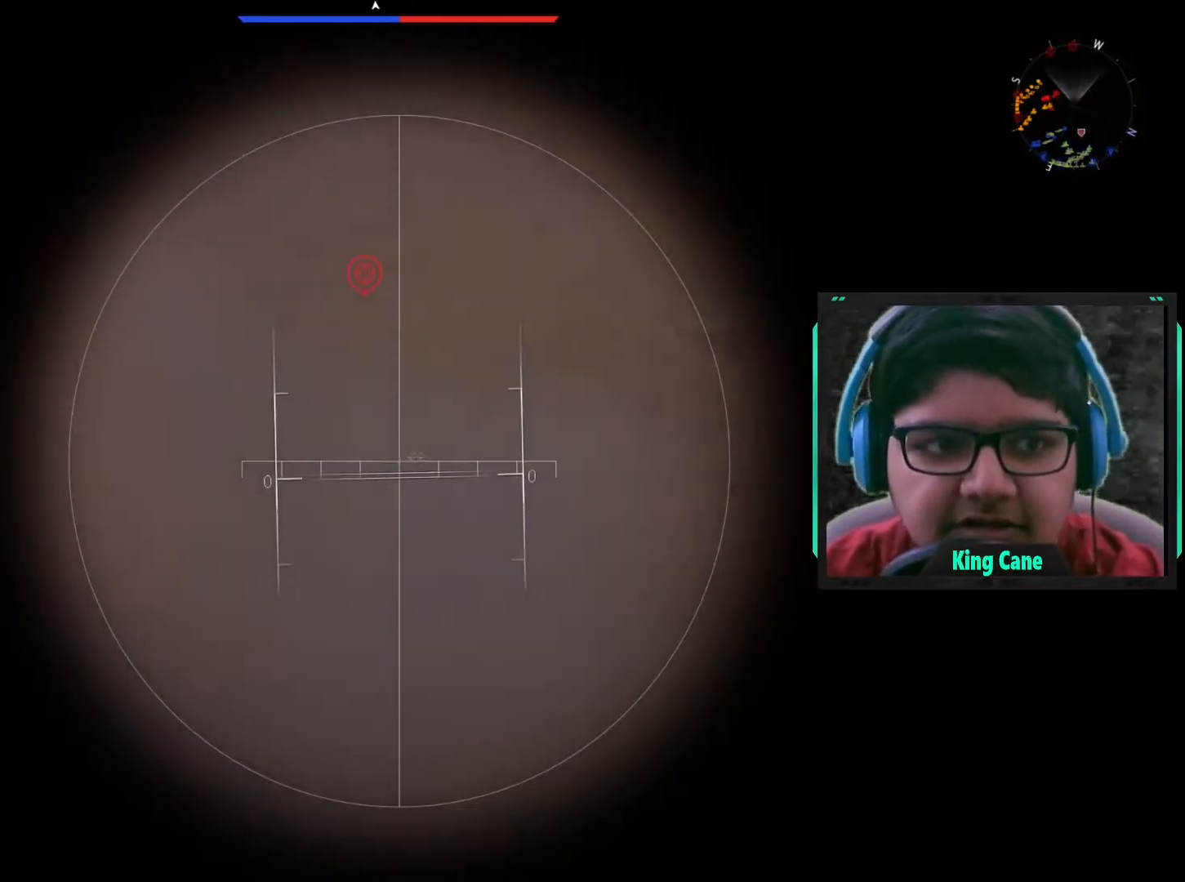
{"keys": [], "mouse": [], "mouse_move": "still", "events": [[83, "space", "up"]]}